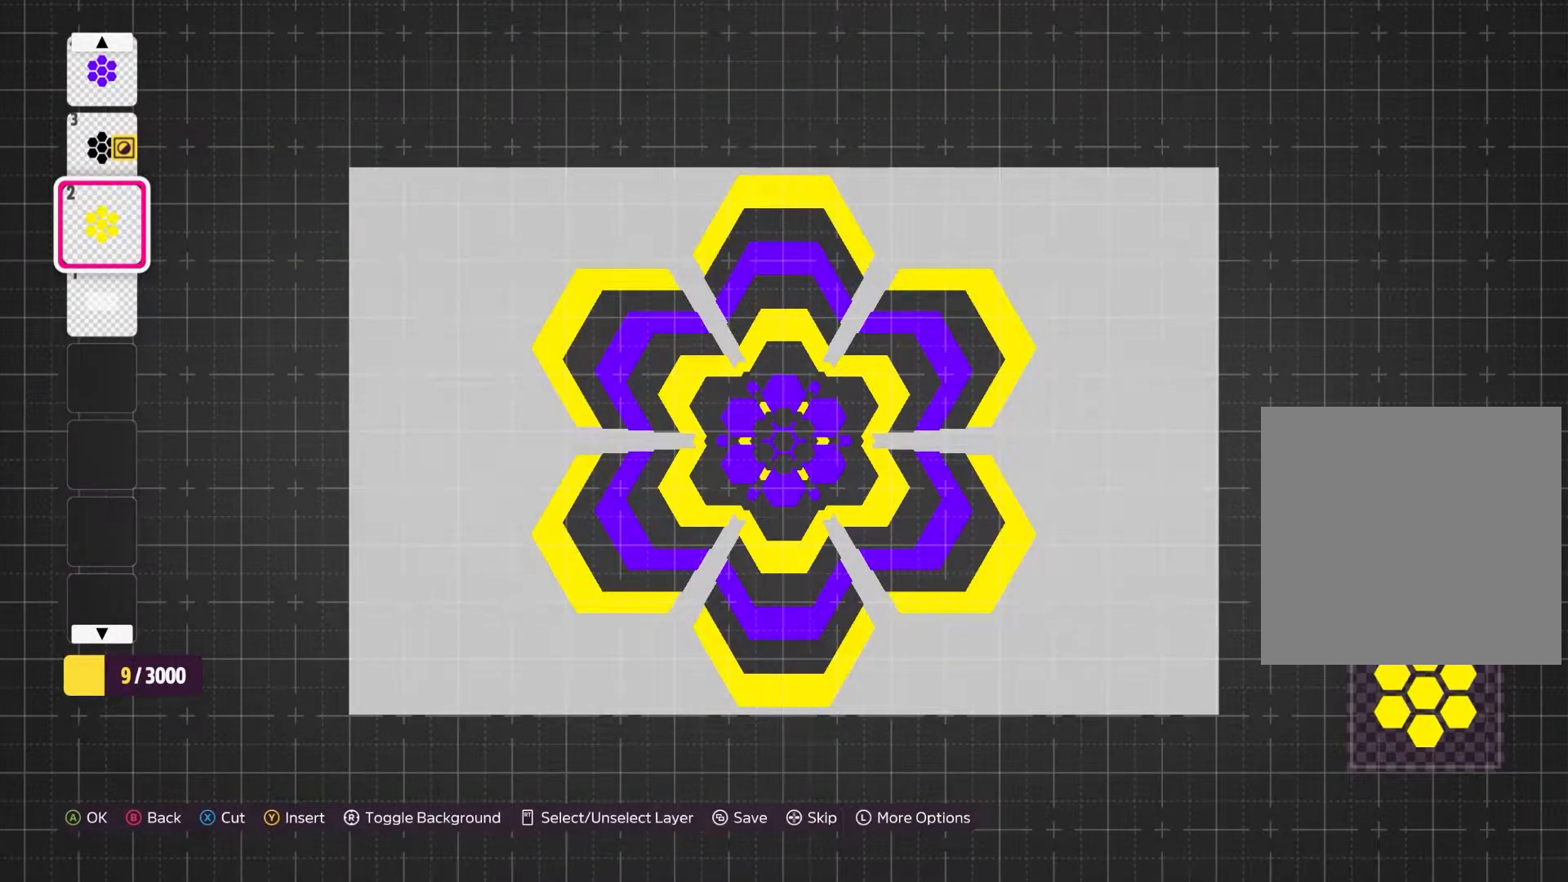
Gameplay with a controller (Xbox layout); each line is a JSON object with the inputs held at the frame after it. "events" lists button and stick changes between this image and that frame as [ms after this image, input, new state], when the widget could be followed in between. Not read: L3 R3.
{"buttons": [], "left_stick": "center", "right_stick": "center", "events": []}
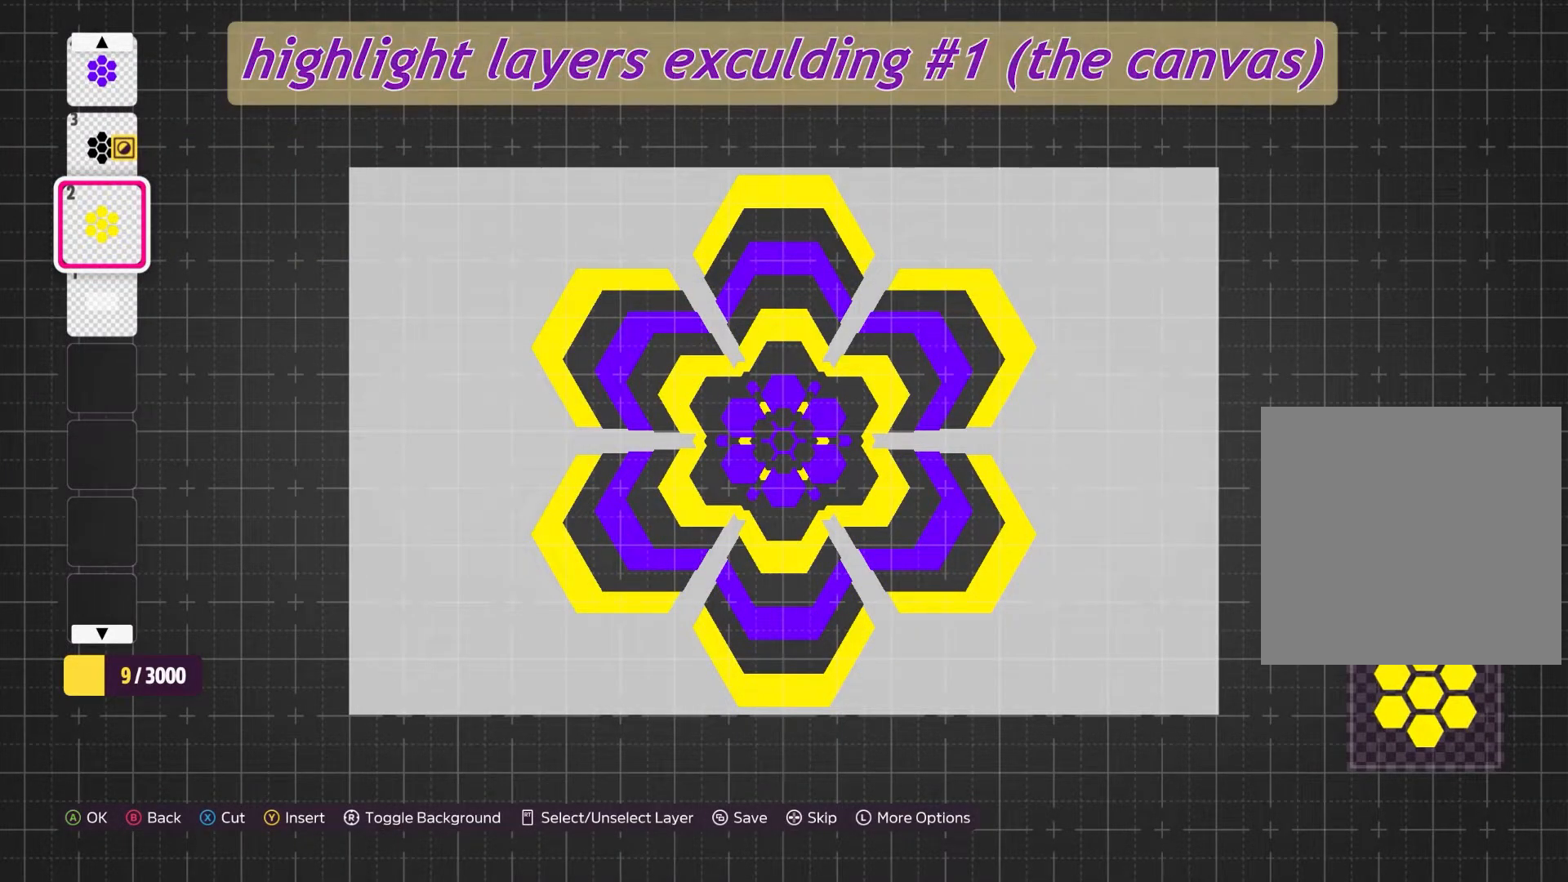
{"buttons": [], "left_stick": "center", "right_stick": "center", "events": [[300, "R2", "down"], [433, "R2", "up"]]}
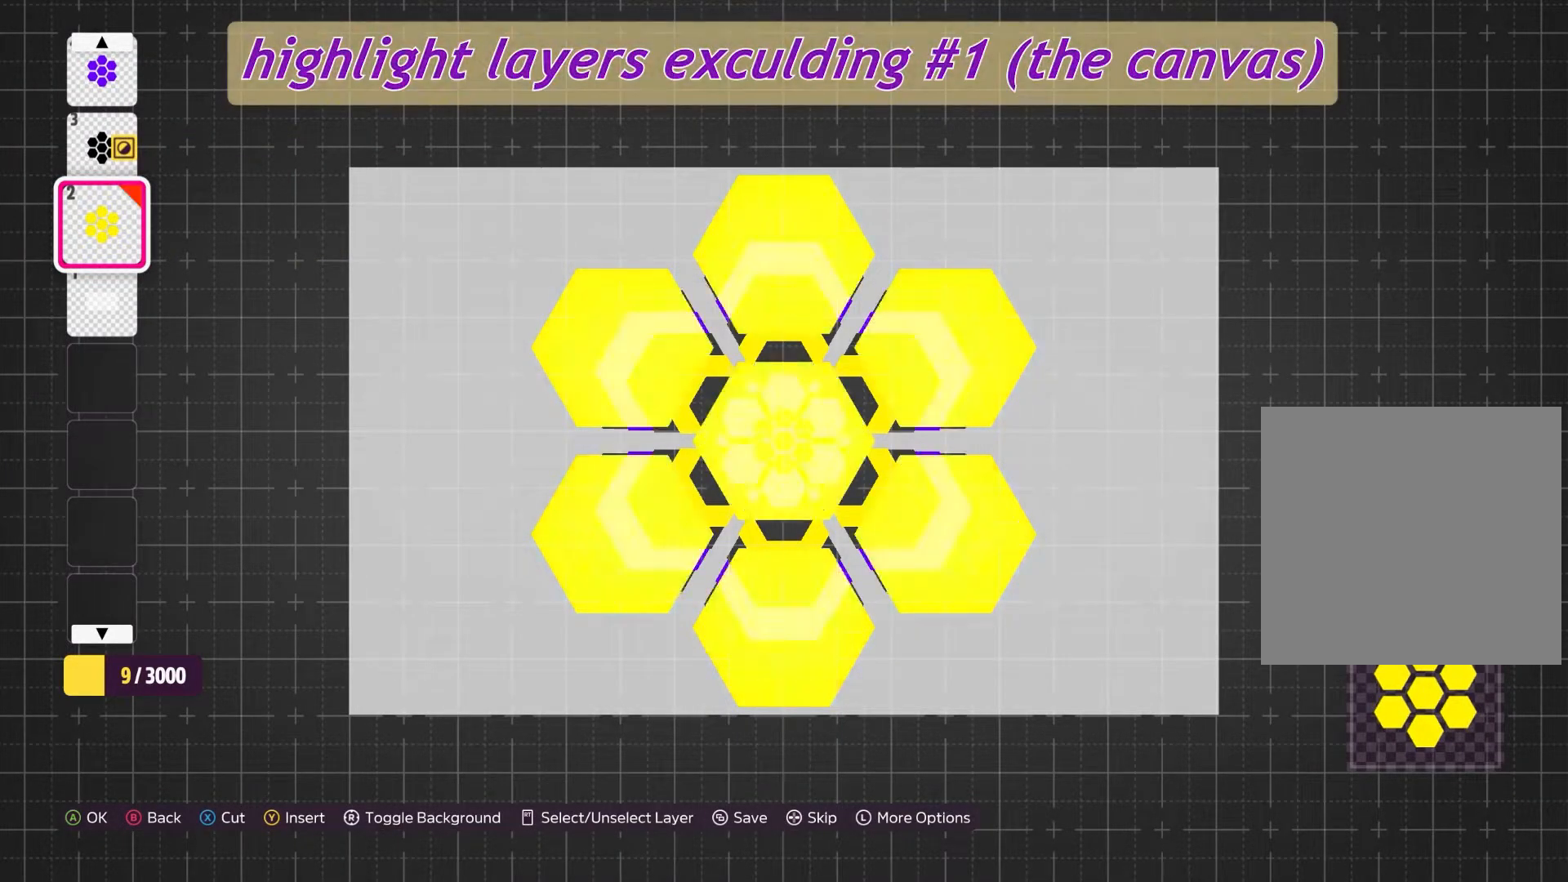
{"buttons": ["R2"], "left_stick": "center", "right_stick": "center", "events": [[67, "DPAD_UP", "down"], [267, "DPAD_UP", "up"], [400, "R2", "down"]]}
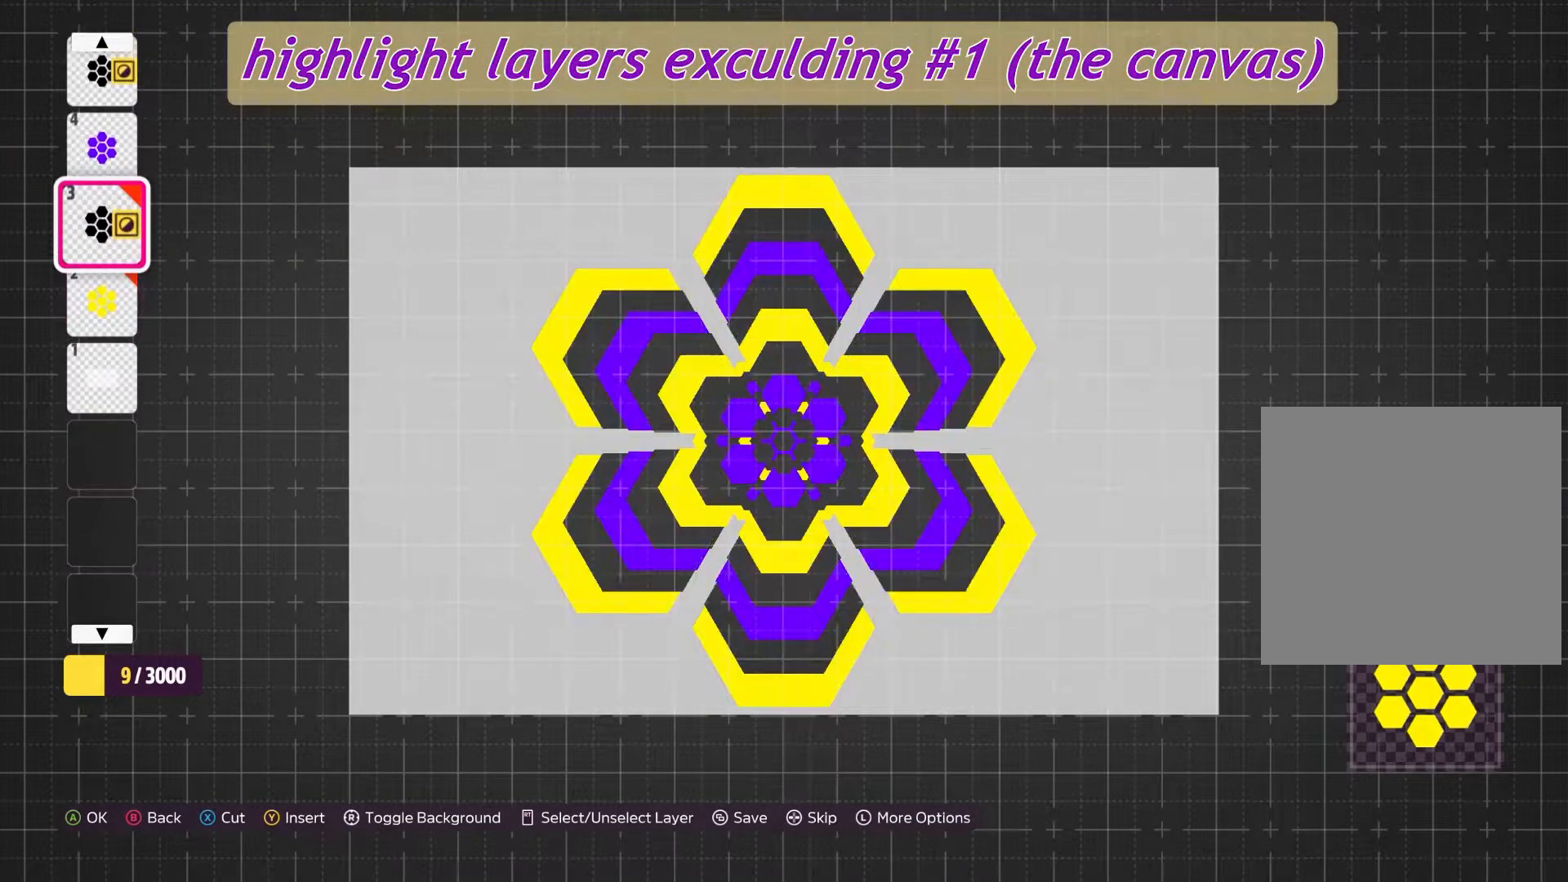
{"buttons": ["R2"], "left_stick": "center", "right_stick": "center", "events": [[100, "R2", "up"], [233, "DPAD_UP", "down"], [367, "DPAD_UP", "up"], [500, "R2", "down"]]}
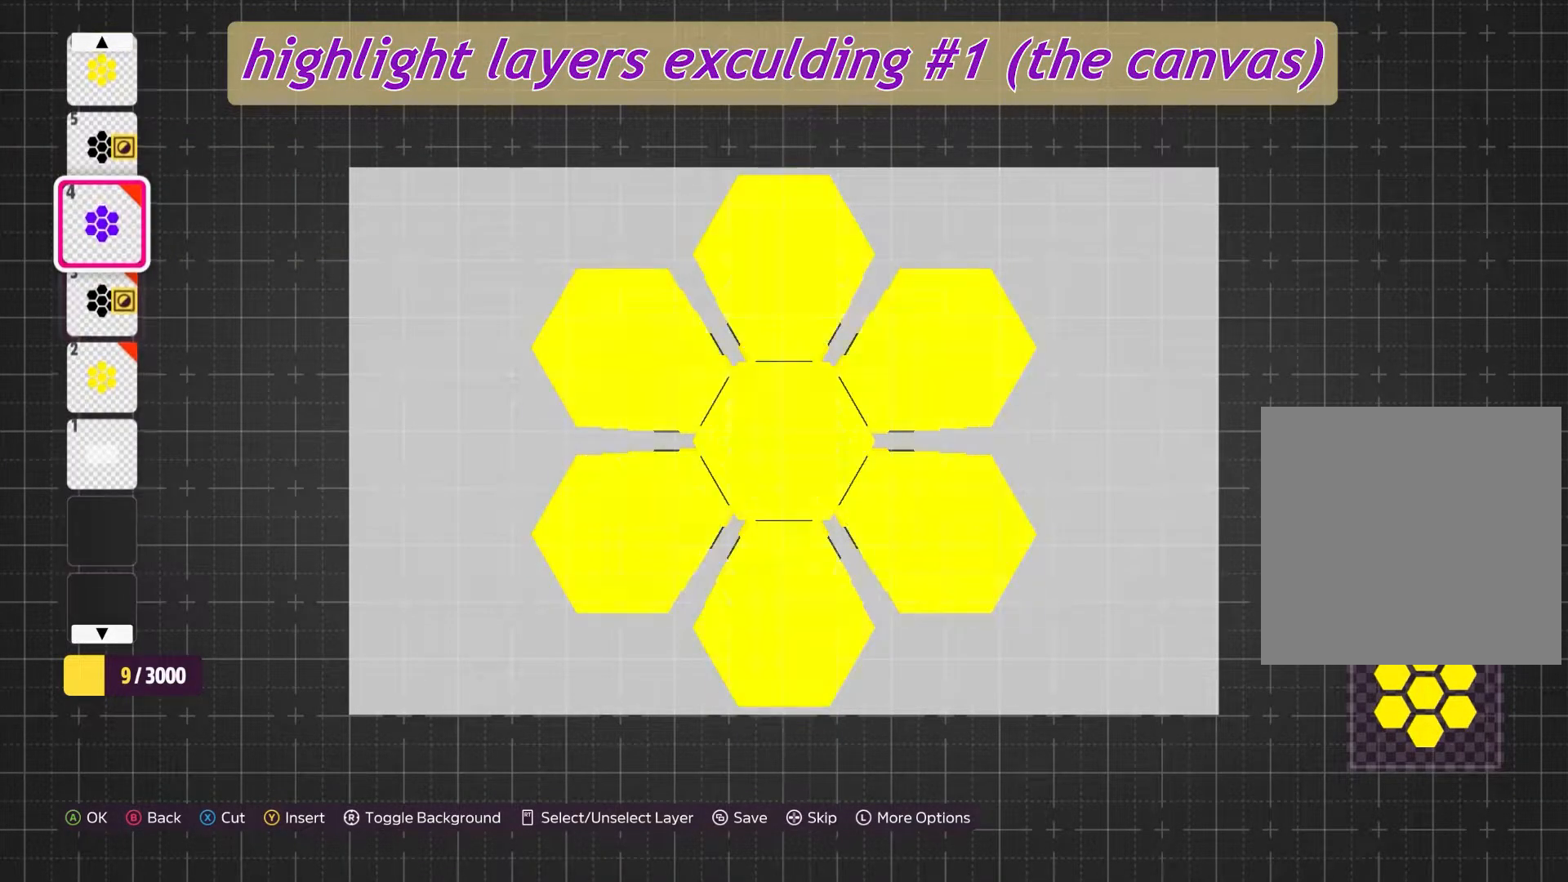
{"buttons": [], "left_stick": "center", "right_stick": "center", "events": [[133, "R2", "up"], [333, "DPAD_UP", "down"], [467, "DPAD_UP", "up"]]}
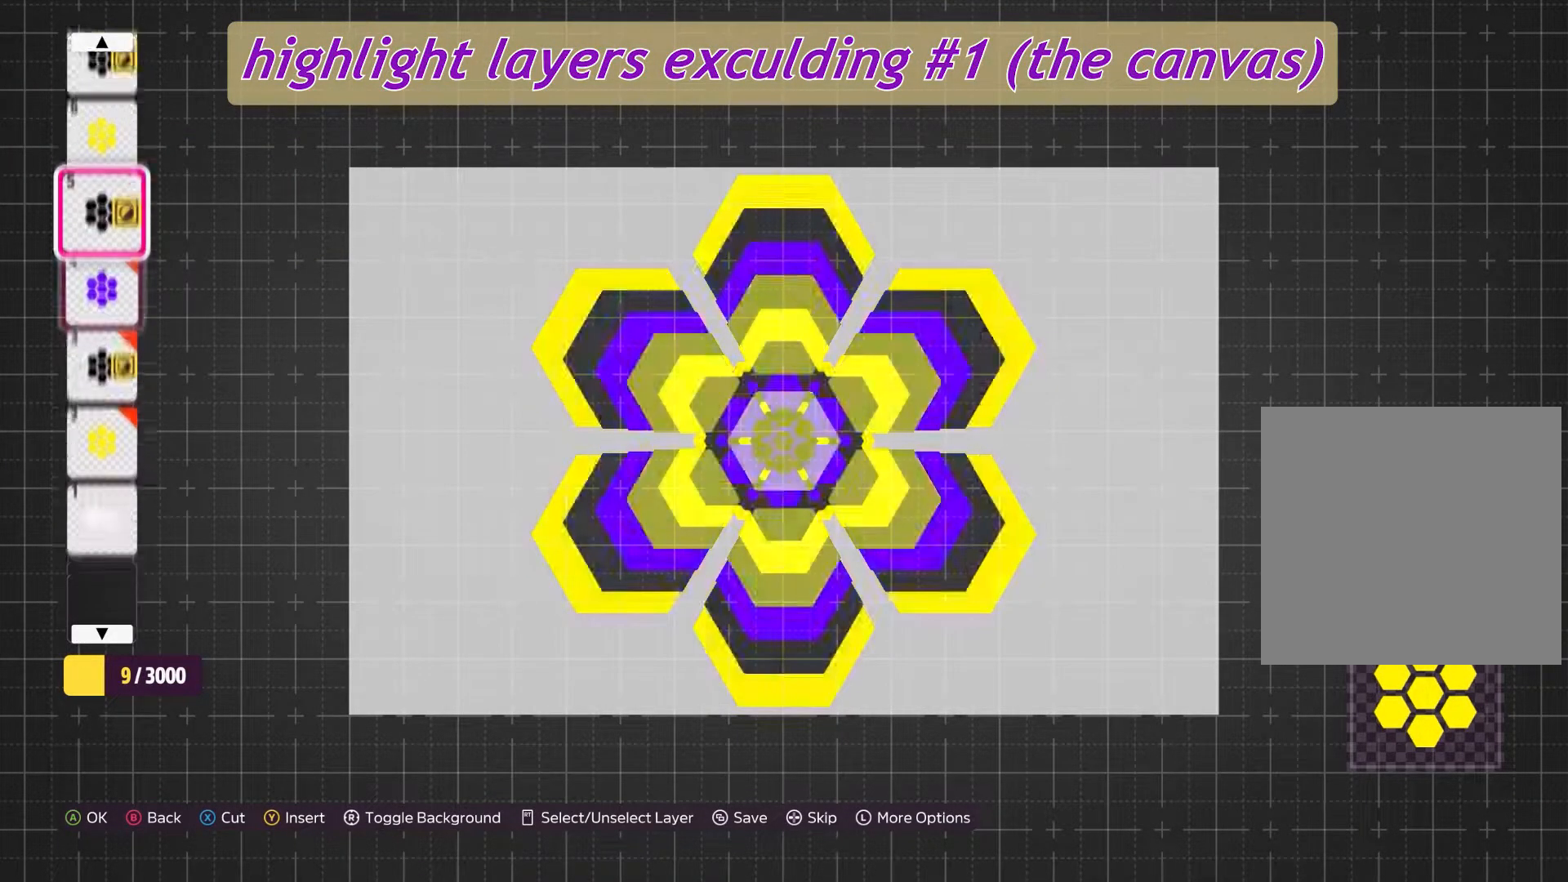
{"buttons": ["DPAD_UP"], "left_stick": "center", "right_stick": "center", "events": [[100, "R2", "down"], [233, "R2", "up"], [433, "DPAD_UP", "down"]]}
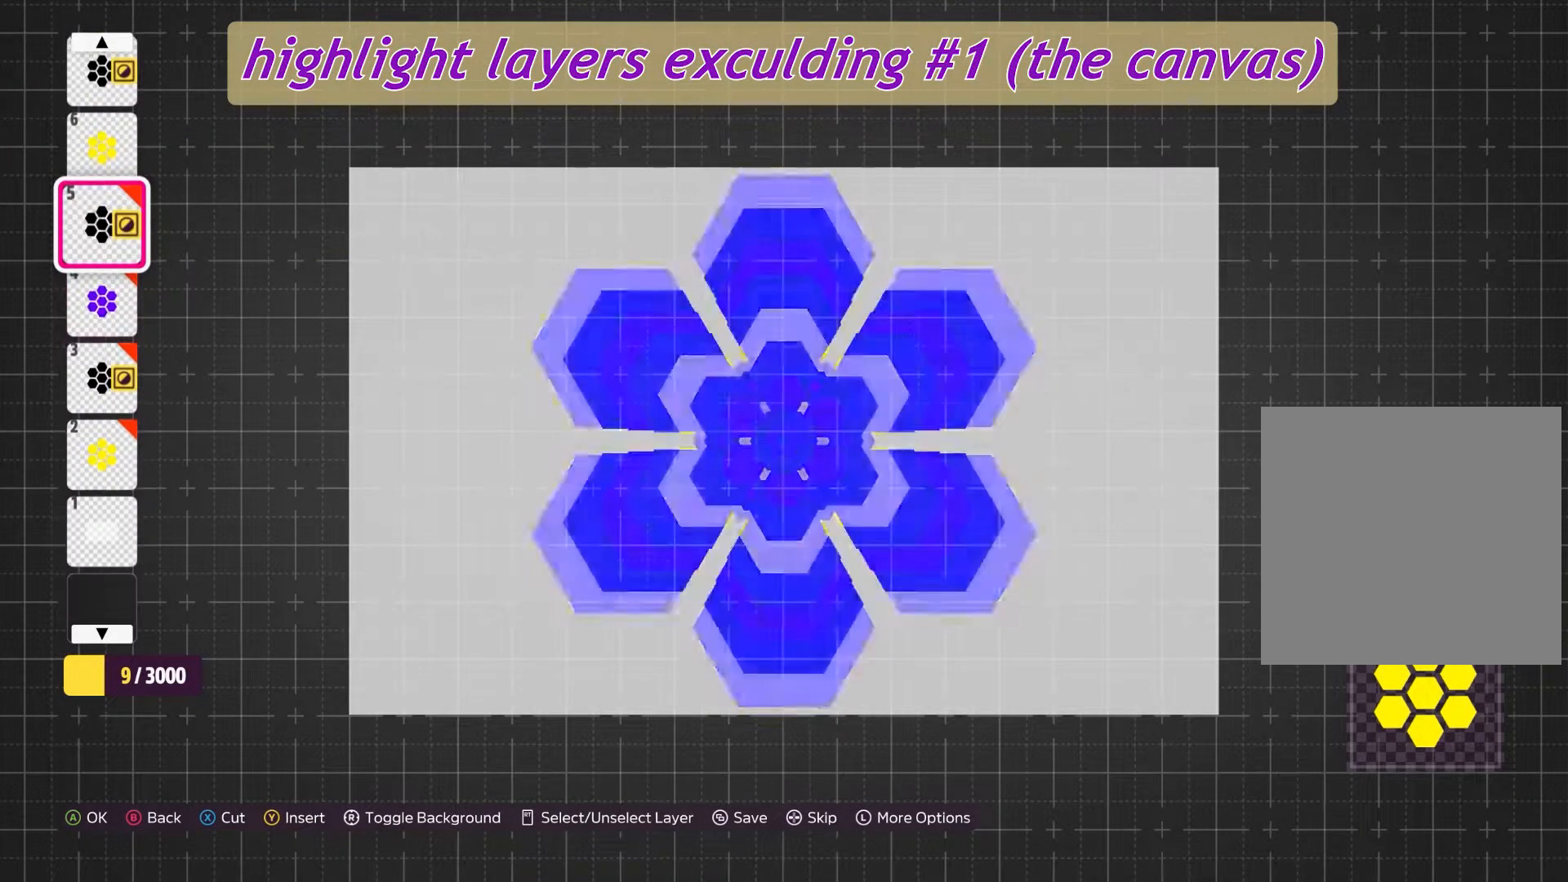
{"buttons": ["DPAD_UP"], "left_stick": "center", "right_stick": "center", "events": [[67, "DPAD_UP", "up"], [67, "R2", "down"], [267, "R2", "up"], [467, "DPAD_UP", "down"]]}
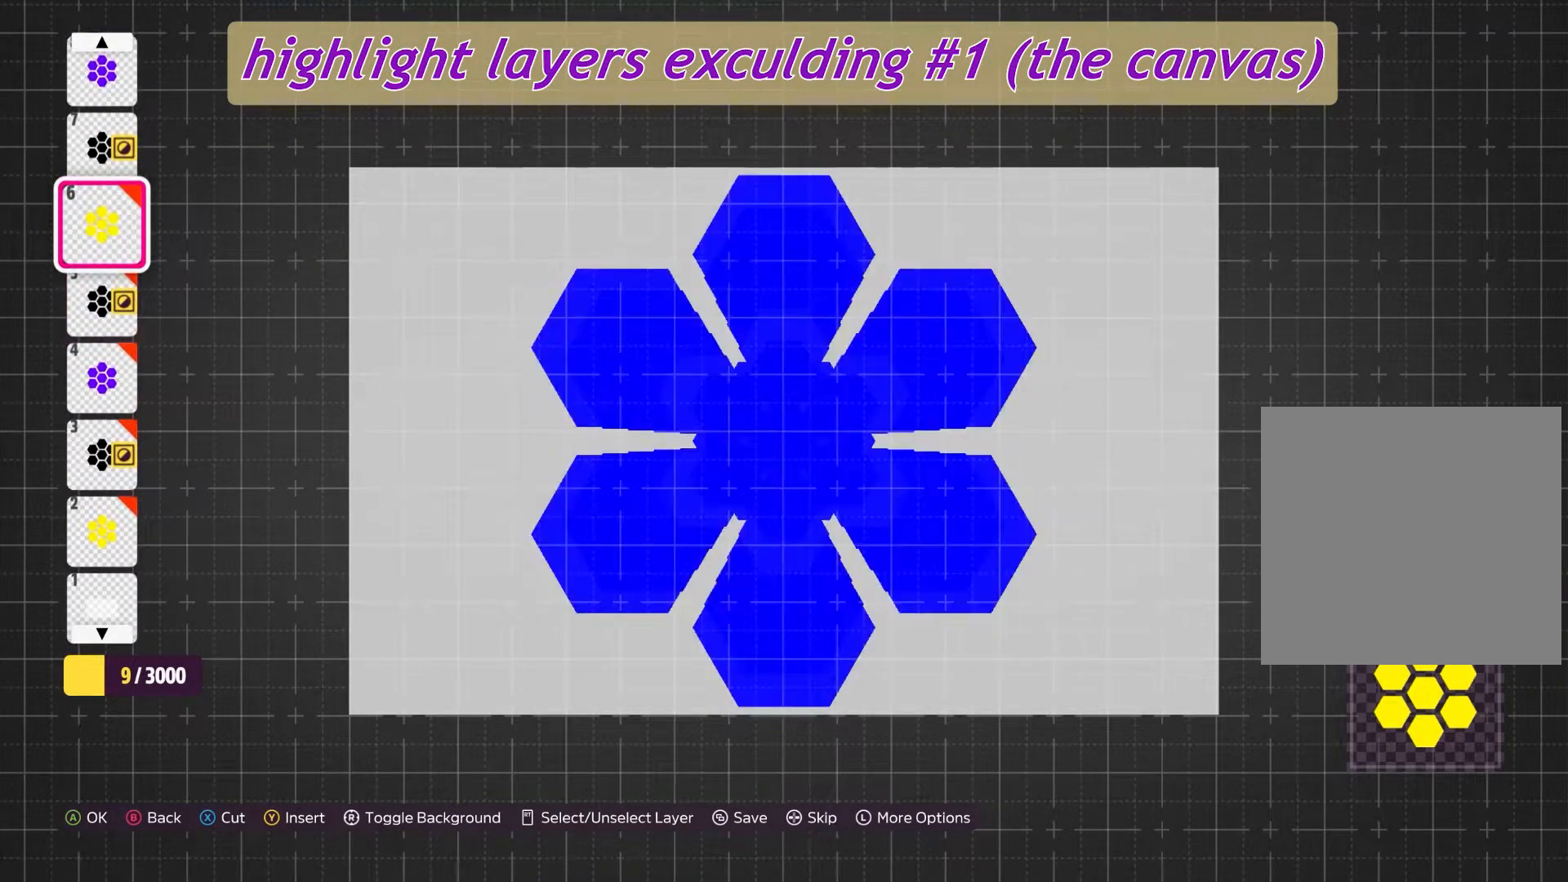
{"buttons": [], "left_stick": "center", "right_stick": "center", "events": [[100, "DPAD_UP", "up"], [167, "R2", "down"], [367, "R2", "up"]]}
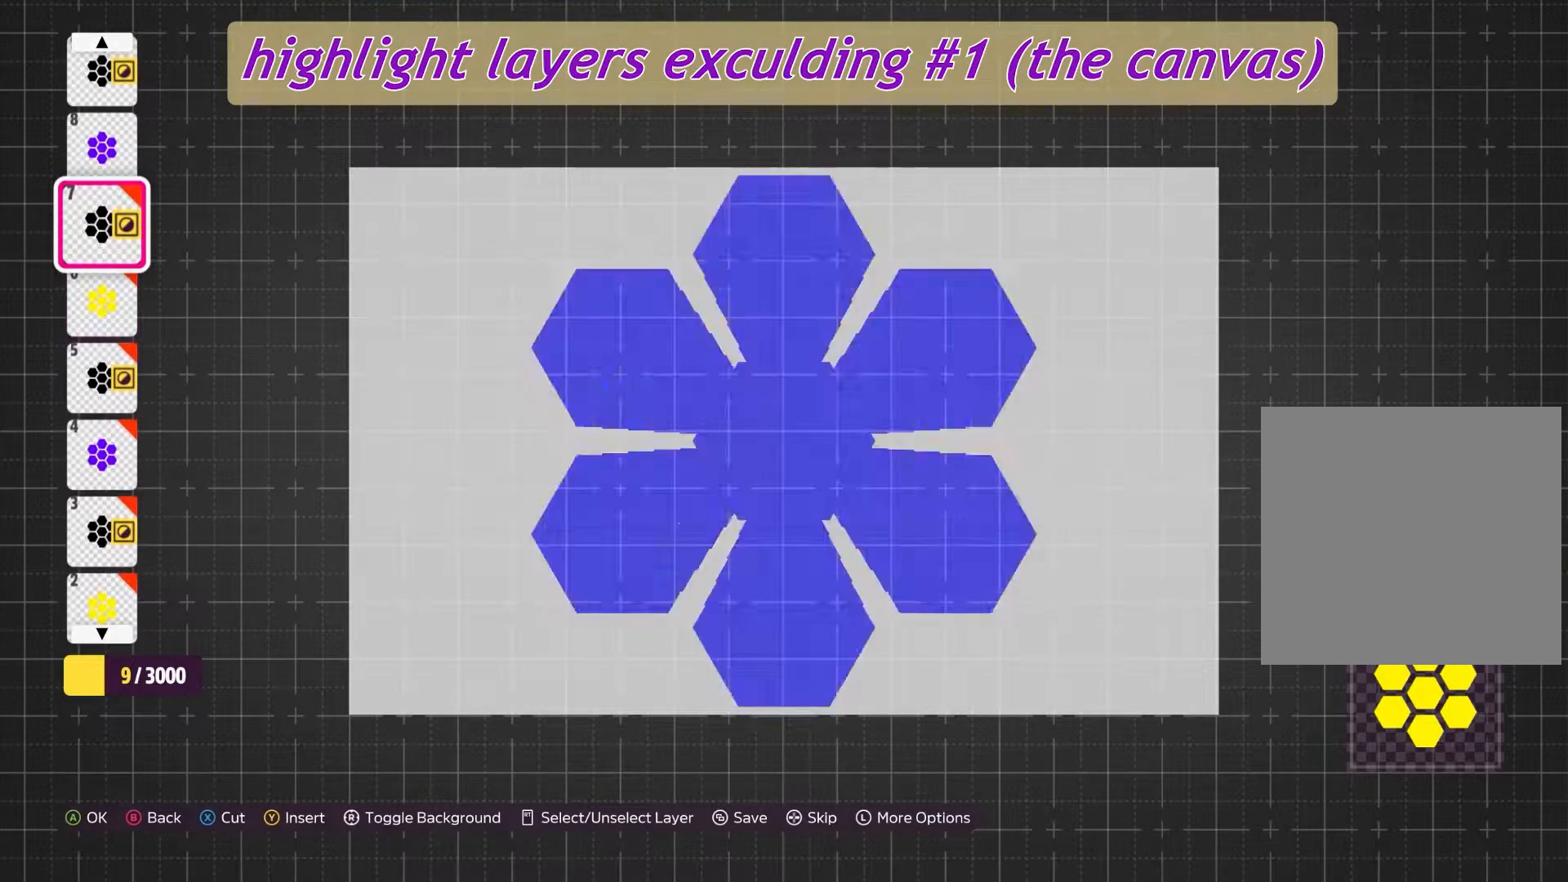
{"buttons": [], "left_stick": "center", "right_stick": "center", "events": [[67, "DPAD_UP", "down"], [200, "DPAD_UP", "up"], [267, "R2", "down"], [467, "R2", "up"]]}
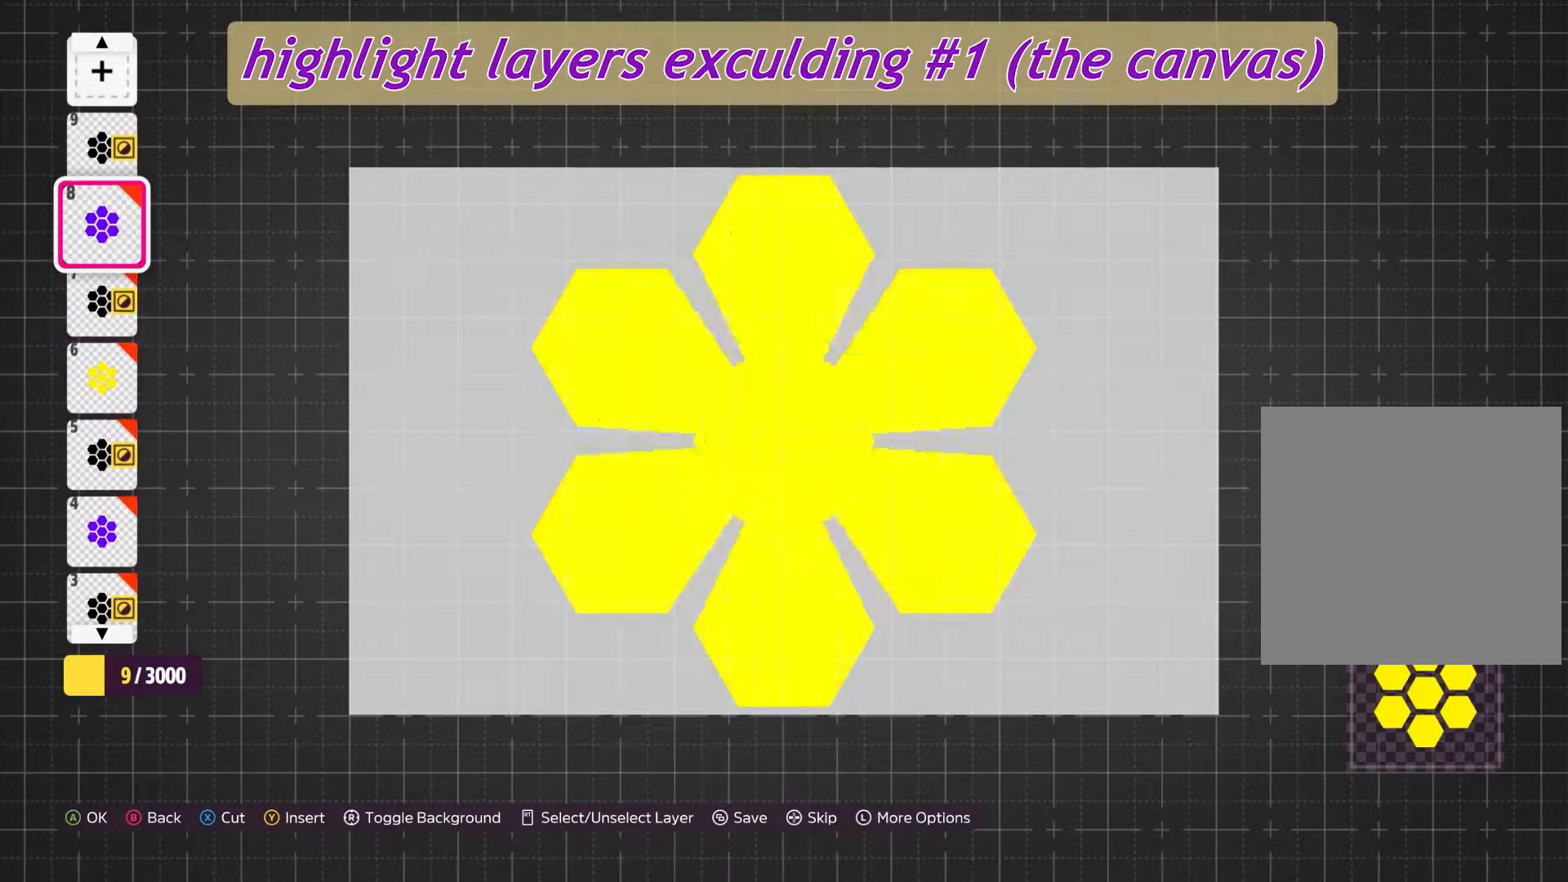
{"buttons": [], "left_stick": "center", "right_stick": "center", "events": [[167, "DPAD_UP", "down"], [300, "DPAD_UP", "up"], [367, "R2", "down"], [500, "R2", "up"]]}
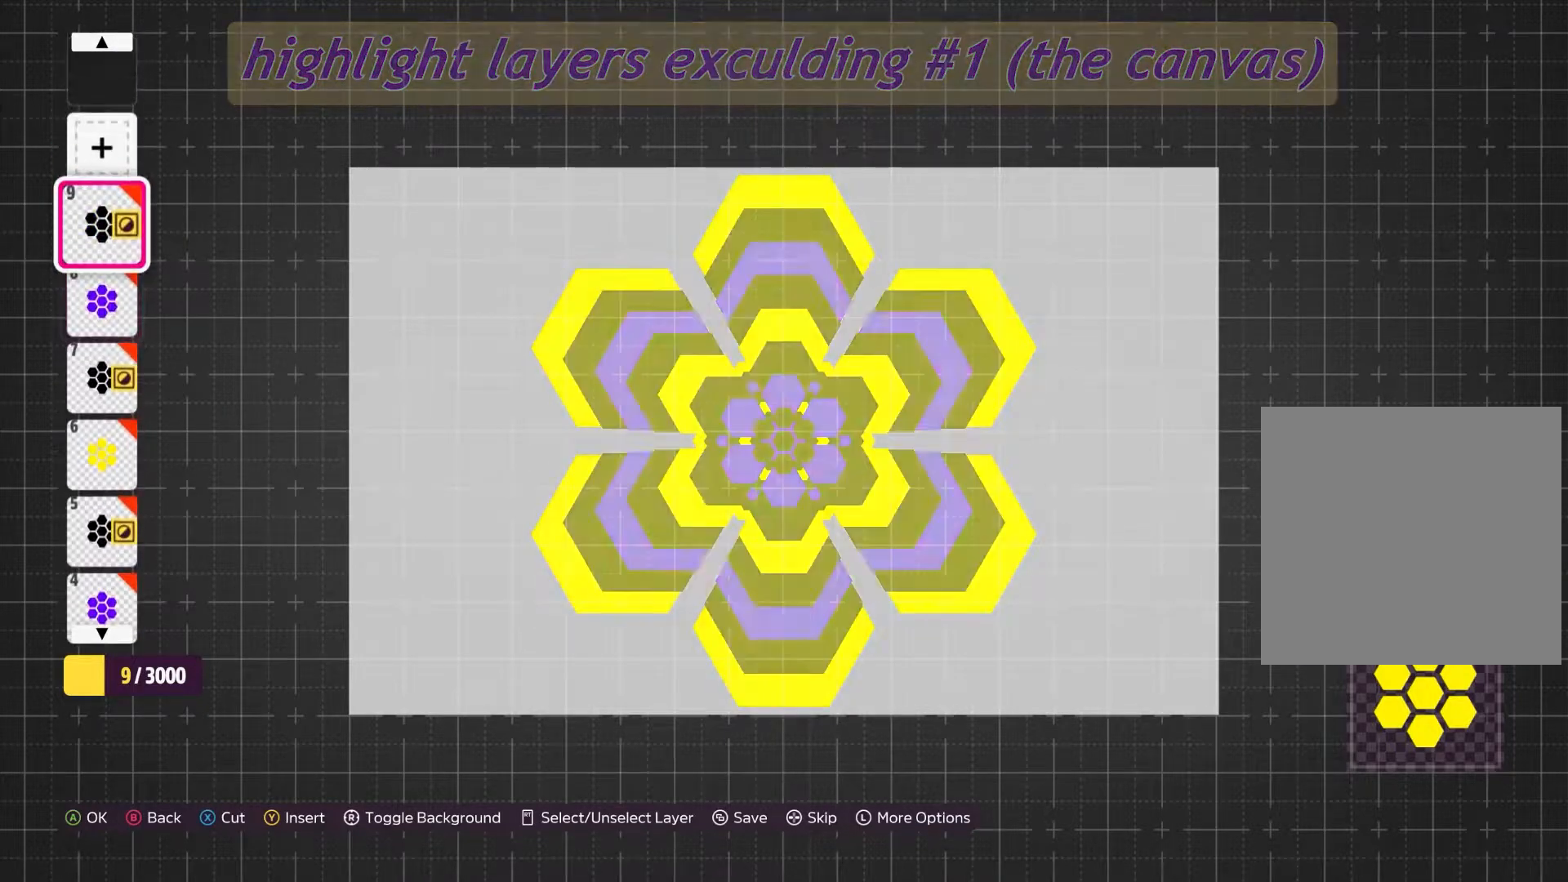
{"buttons": ["A"], "left_stick": "center", "right_stick": "center", "events": [[400, "A", "down"]]}
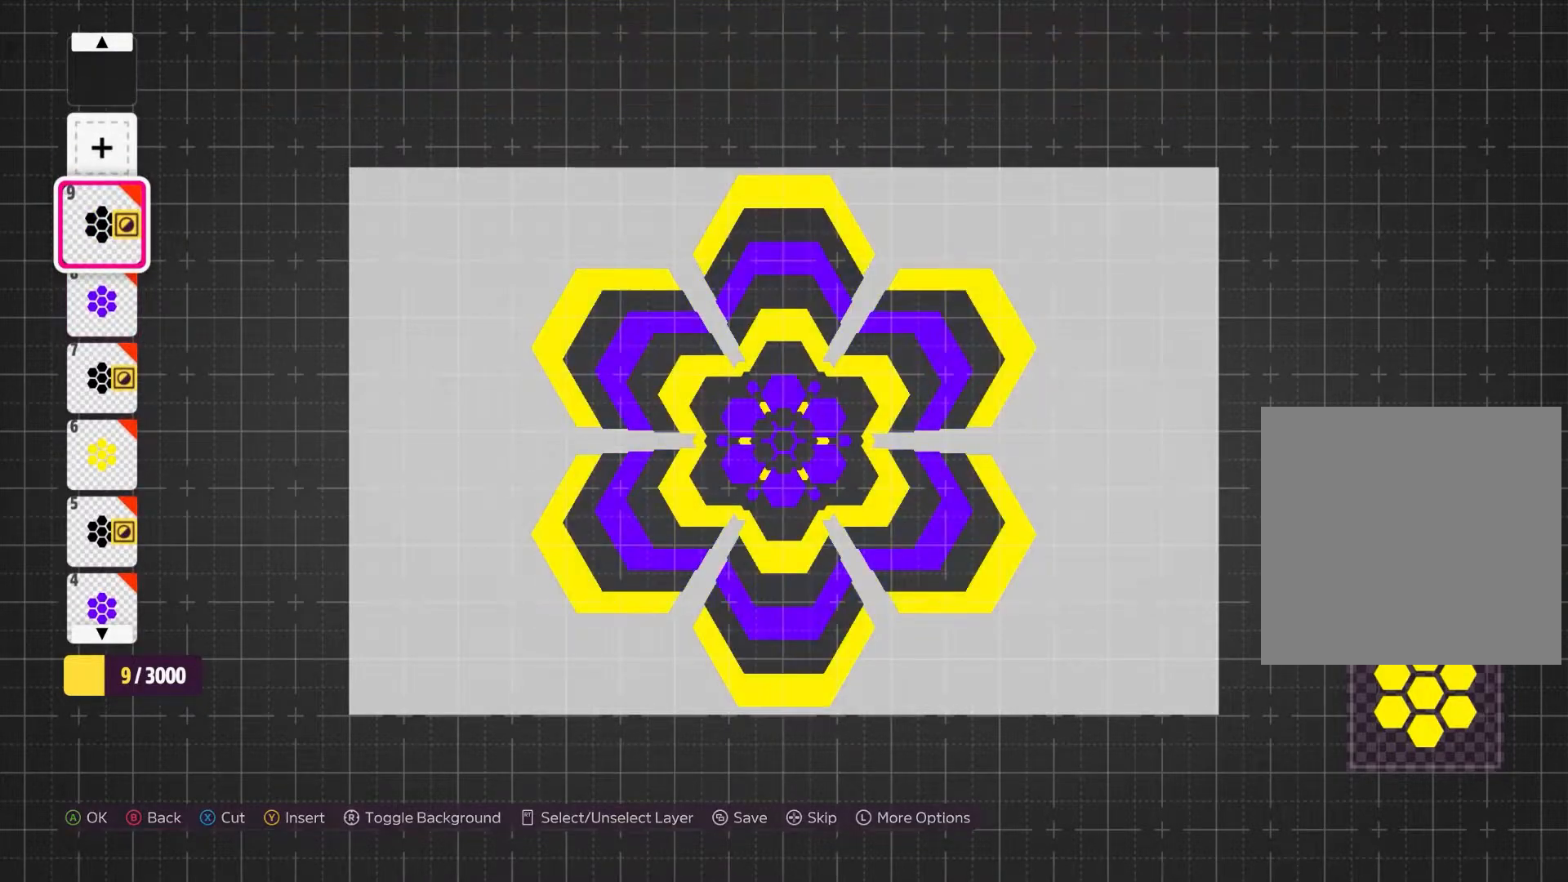
{"buttons": [], "left_stick": "center", "right_stick": "center", "events": [[33, "A", "up"]]}
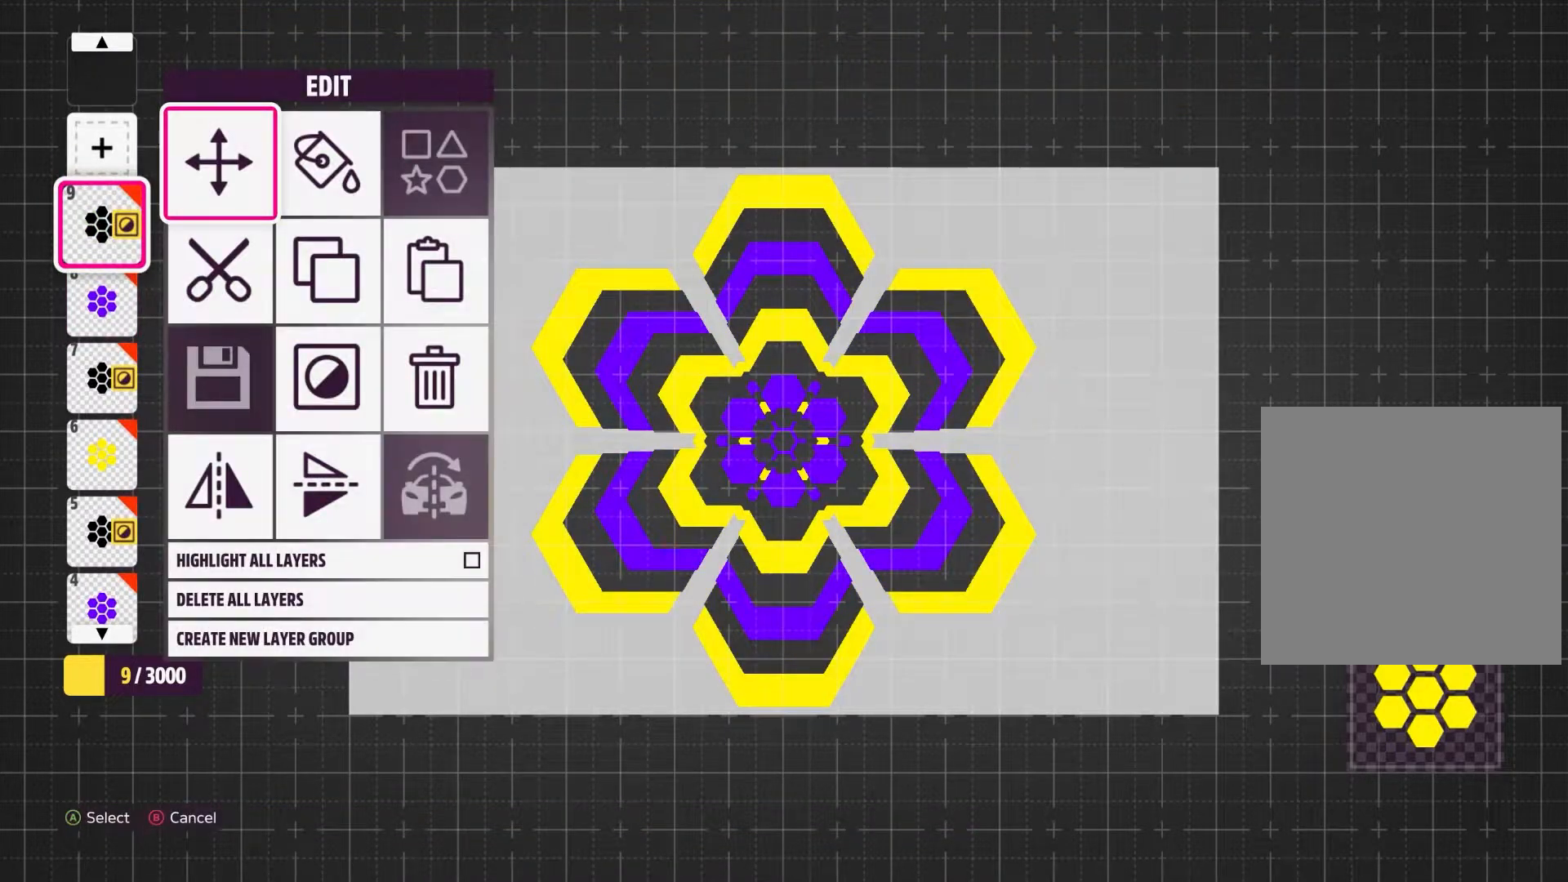
{"buttons": [], "left_stick": "center", "right_stick": "center", "events": []}
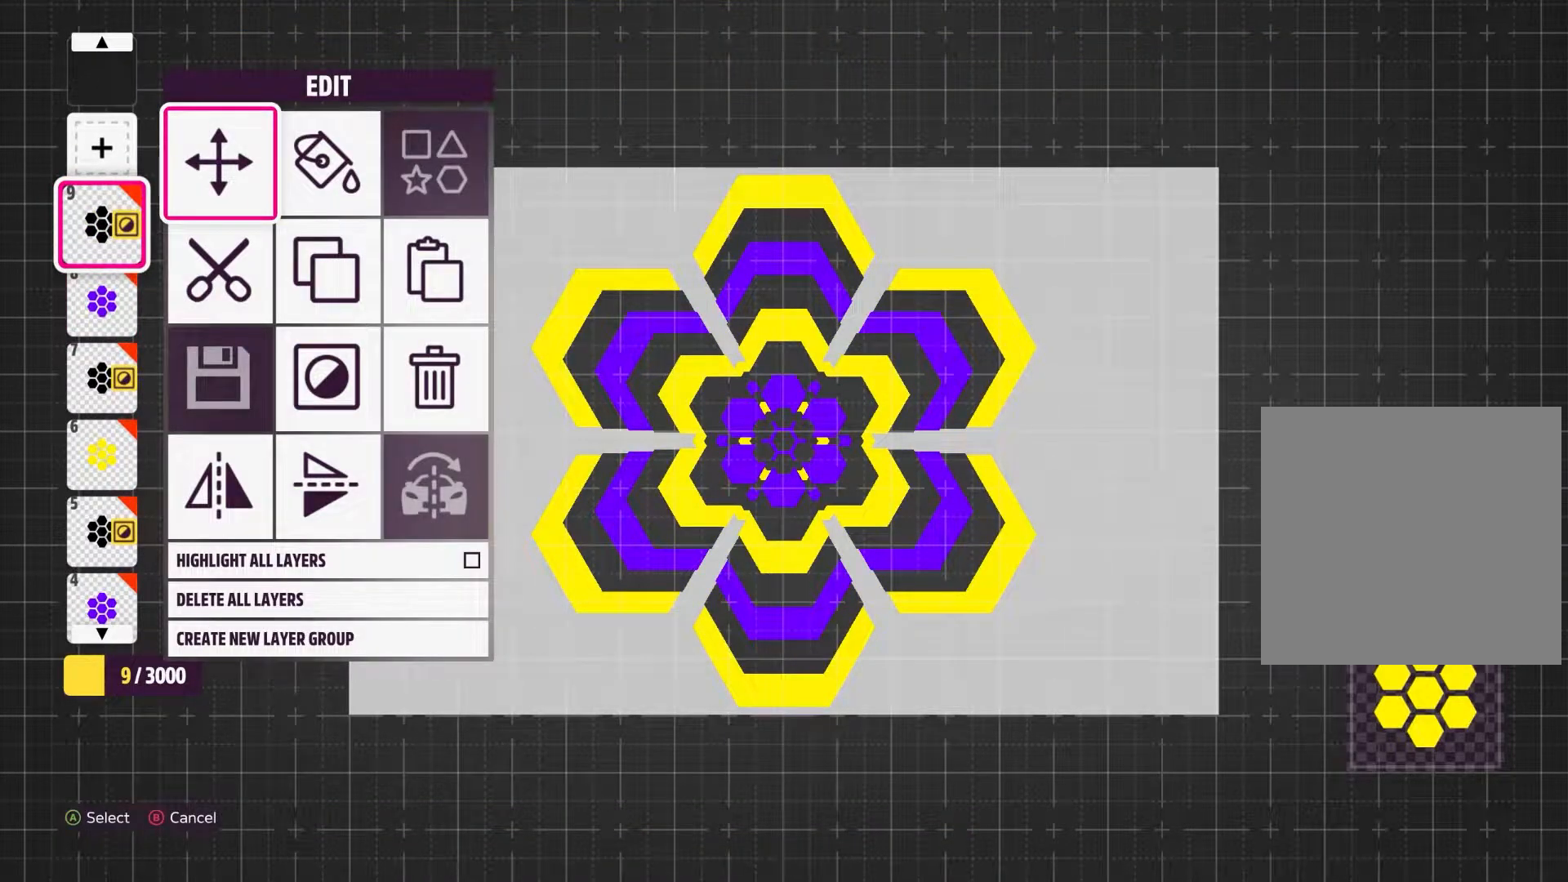
{"buttons": ["DPAD_DOWN"], "left_stick": "center", "right_stick": "center", "events": [[100, "DPAD_DOWN", "down"]]}
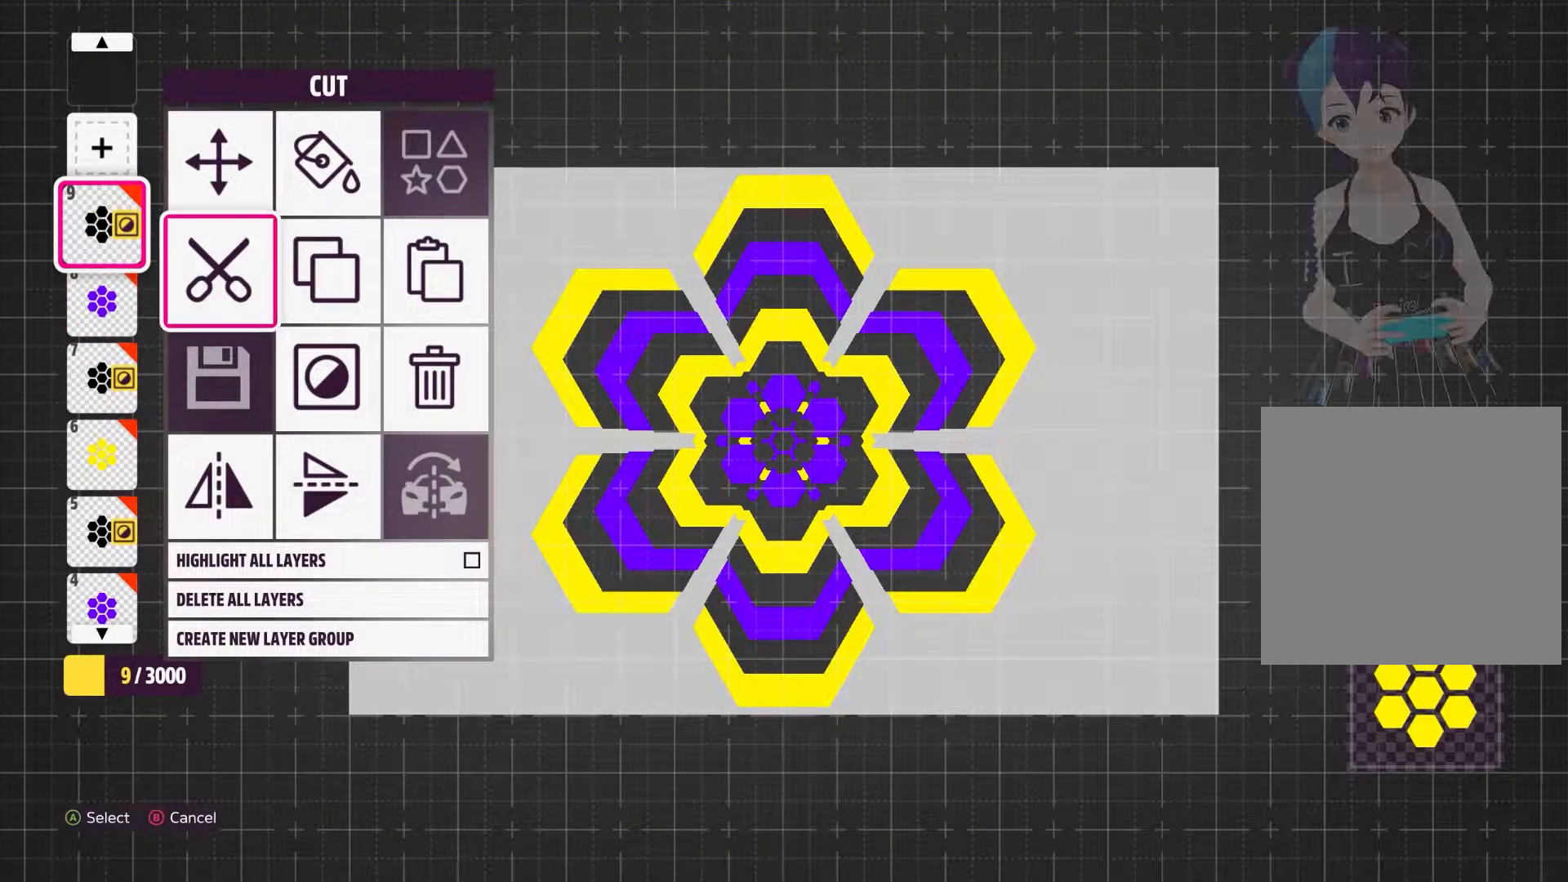
{"buttons": ["R2"], "left_stick": "center", "right_stick": "center", "events": [[333, "DPAD_DOWN", "up"], [400, "R2", "down"]]}